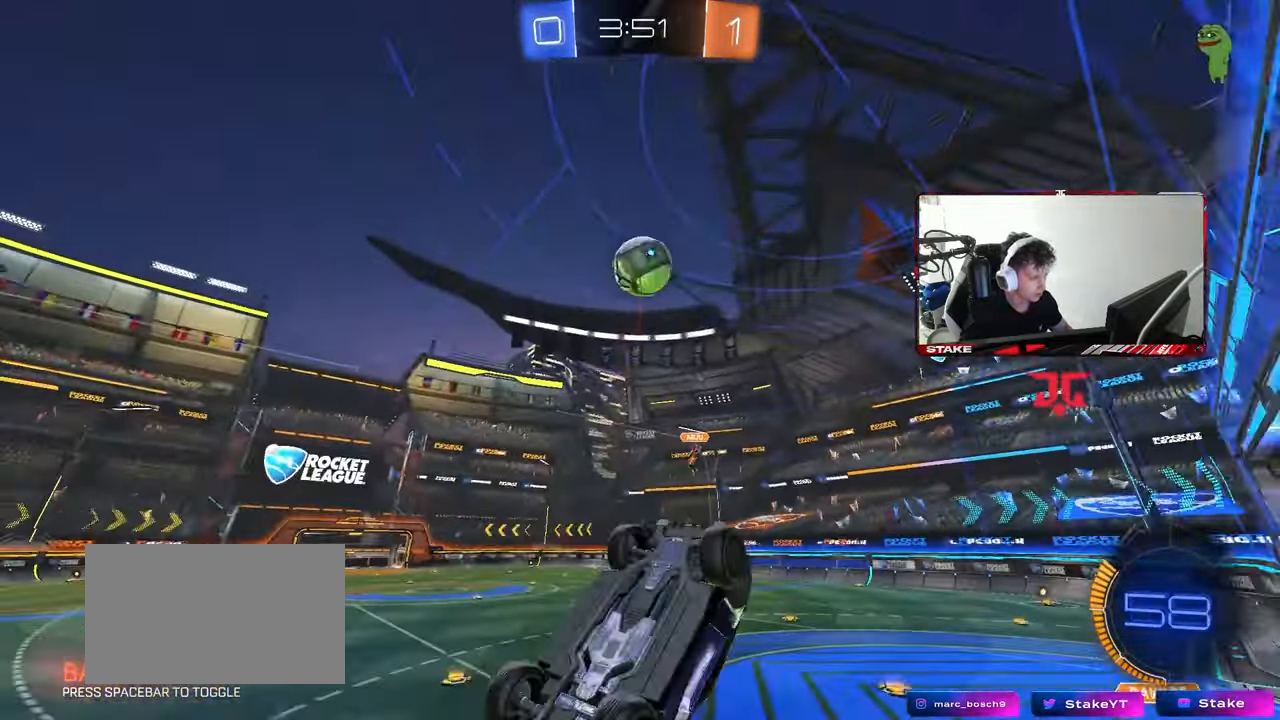
Gameplay with keyboard and mouse; each line is a JSON object with the keys and mouse buttons held at the frame after it. "events" lists presses ("down") and releases ("up") of "1", "2", "3", "4", "5", "a", "alt", "c", "caps_lock", "ctrl", "d", "e", "f", "g", "q", "r", "s", "shift", "space", "t", "tab", "v", "w", "x", "z", "mouse_left", "mouse_wheel" and "mouse_right" between this image and that frame as [ms after this image, input, new state], when the widget could be followed in between. "mouse_left", "mouse_wheel", "mouse_right" = the "left", "wheel", "right" buttons of the "mouse" list. No other keys are recorded. "wheel" means that the mouse wheel is clicked or scrolled. "mouse_move" is the direction in which the mouse moves at that frame (one of eight, or "still"), when it could be read.
{"keys": ["a", "w"], "mouse": [], "mouse_move": "still", "events": [[117, "shift", "up"], [117, "w", "down"]]}
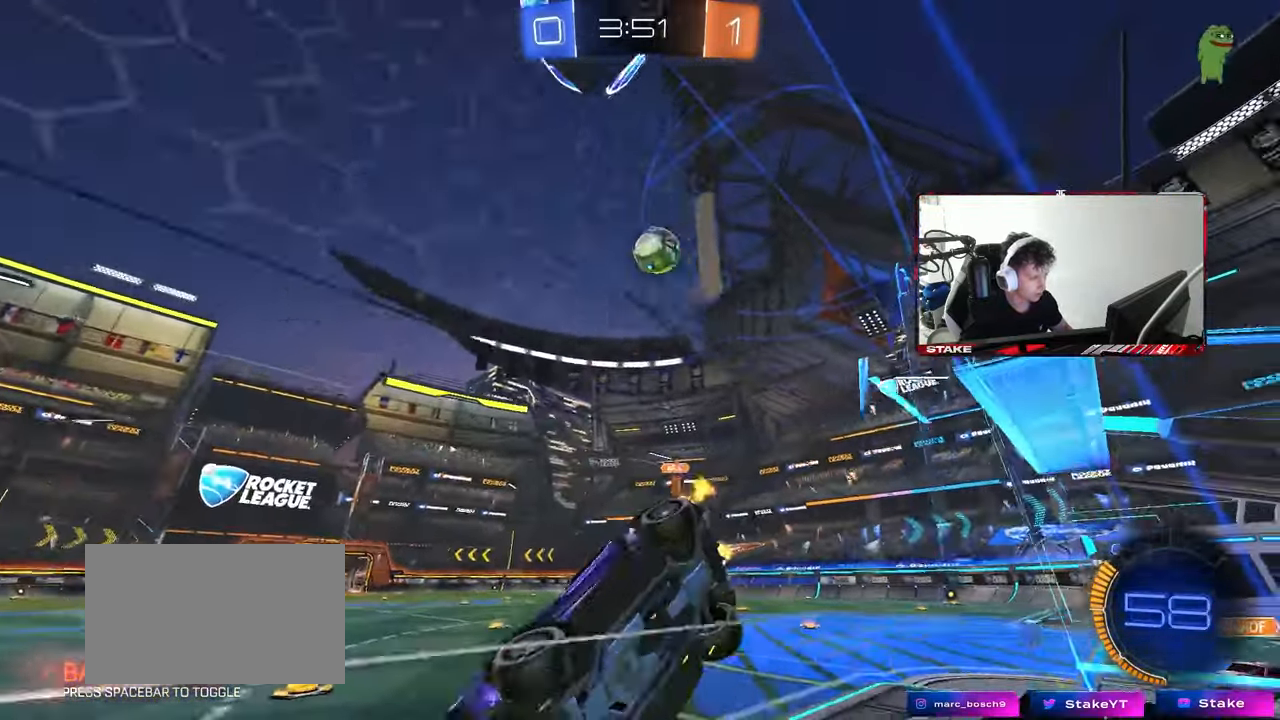
{"keys": ["a", "w"], "mouse": [], "mouse_move": "still", "events": [[83, "shift", "down"], [183, "shift", "up"]]}
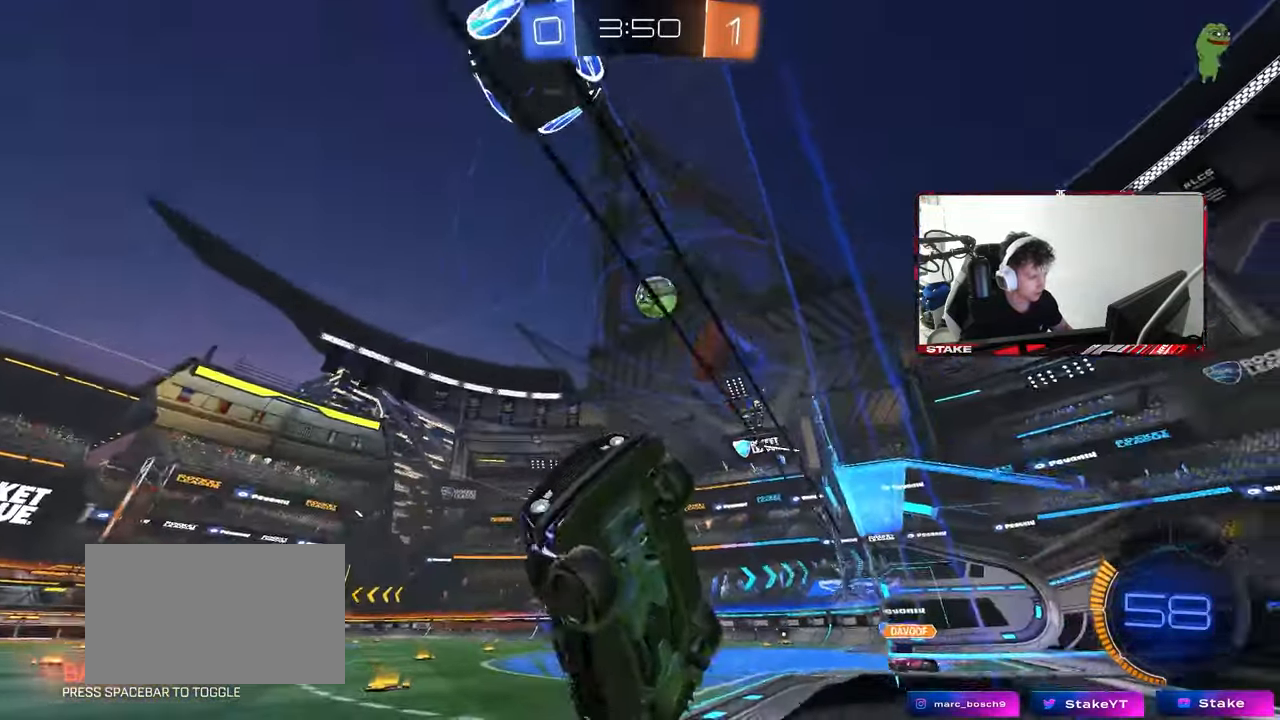
{"keys": ["a", "w"], "mouse": [], "mouse_move": "still", "events": [[50, "shift", "down"], [150, "shift", "up"]]}
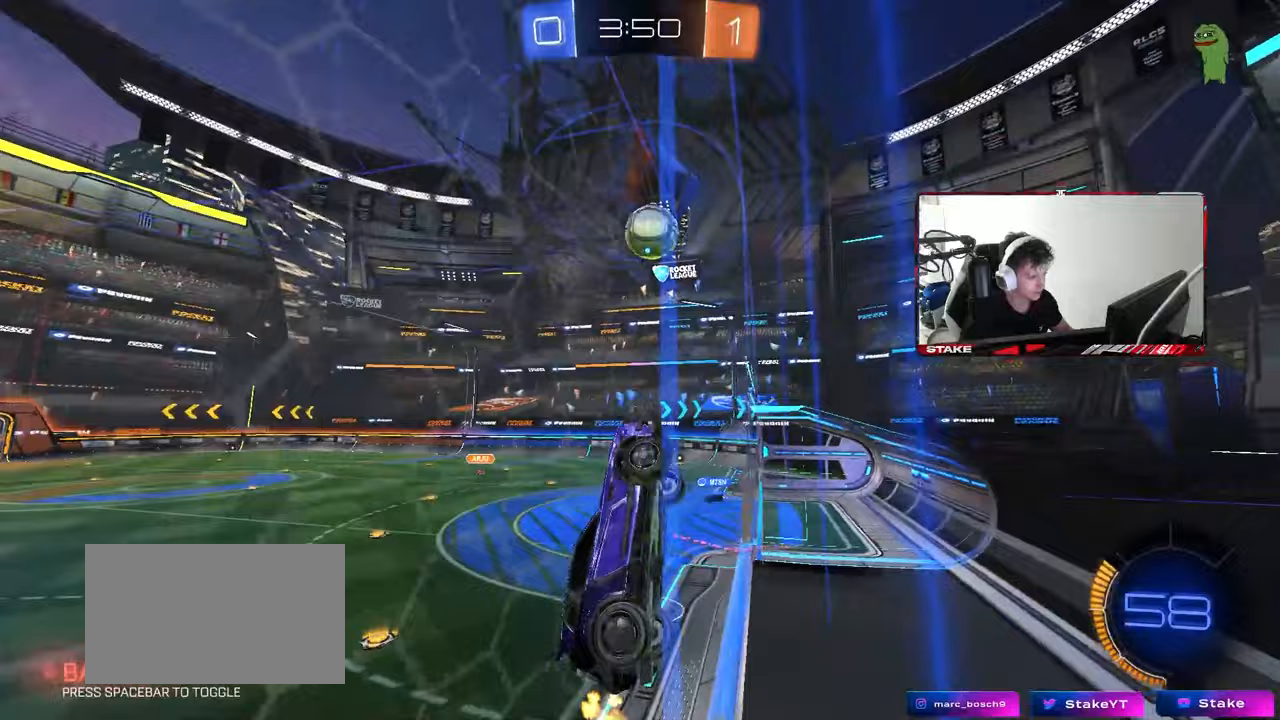
{"keys": ["d"], "mouse": ["left"], "mouse_move": "still", "events": [[67, "shift", "down"], [117, "shift", "up"], [200, "mouse_left", "down"], [483, "a", "up"], [483, "d", "down"], [483, "w", "up"]]}
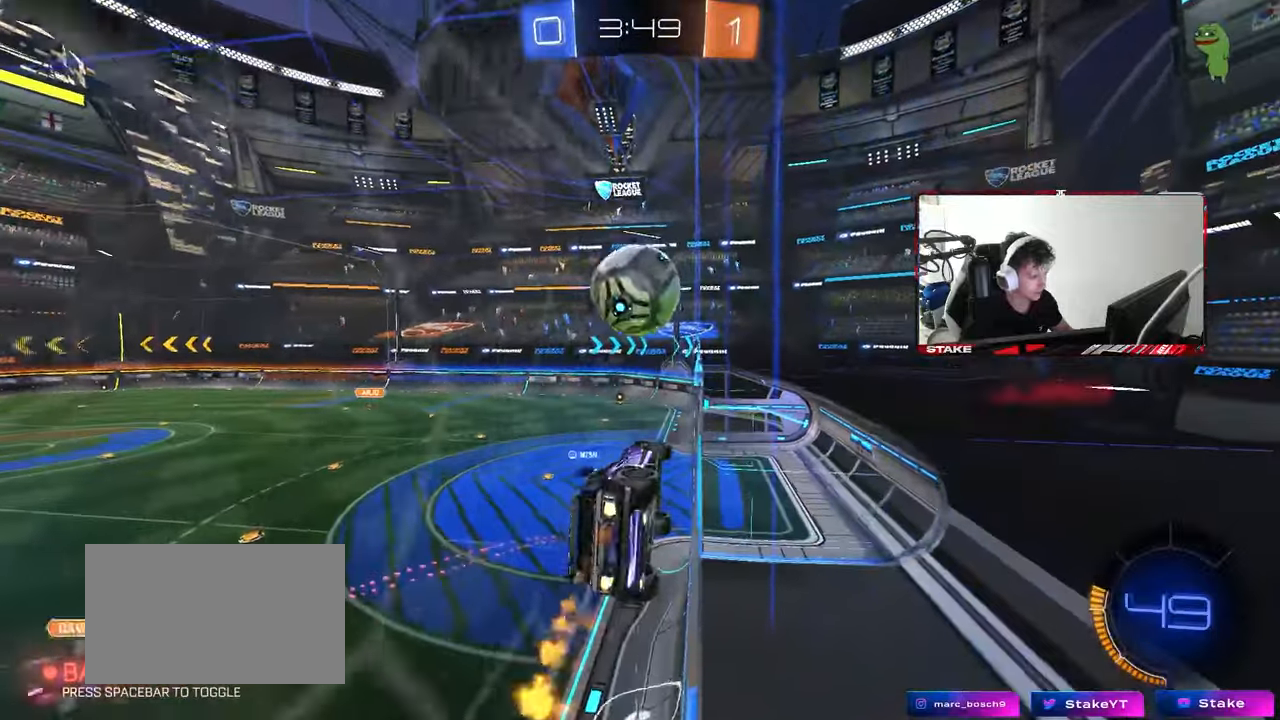
{"keys": ["a", "shift", "w"], "mouse": [], "mouse_move": "still", "events": [[33, "mouse_right", "down"], [83, "d", "up"], [167, "mouse_right", "up"], [267, "a", "down"], [267, "mouse_left", "up"], [267, "w", "down"], [317, "mouse_right", "down"], [317, "shift", "down"], [417, "mouse_right", "up"], [450, "mouse_left", "down"], [500, "mouse_left", "up"]]}
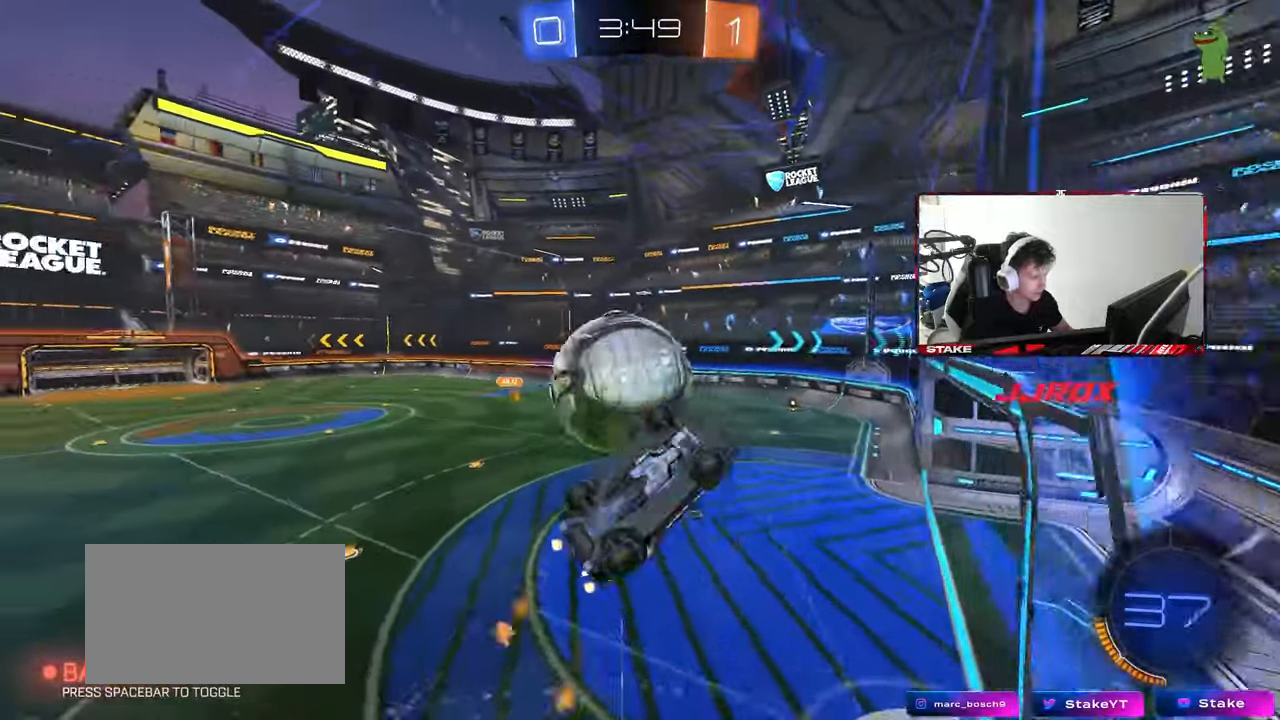
{"keys": ["a", "w"], "mouse": [], "mouse_move": "still", "events": [[50, "w", "up"], [100, "s", "down"], [150, "shift", "up"], [183, "a", "up"], [233, "s", "up"], [333, "w", "down"], [383, "a", "down"]]}
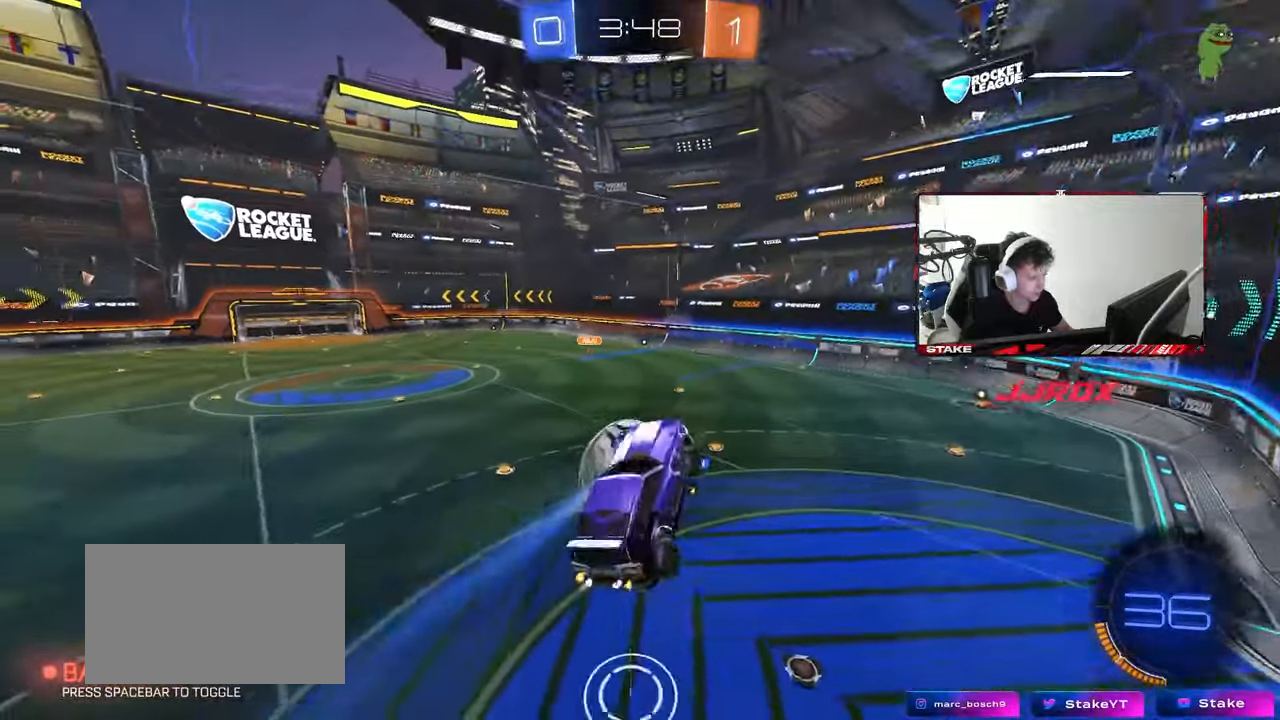
{"keys": [], "mouse": [], "mouse_move": "still", "events": [[67, "a", "up"], [117, "w", "up"], [167, "d", "down"], [200, "shift", "down"], [350, "d", "up"], [350, "shift", "up"]]}
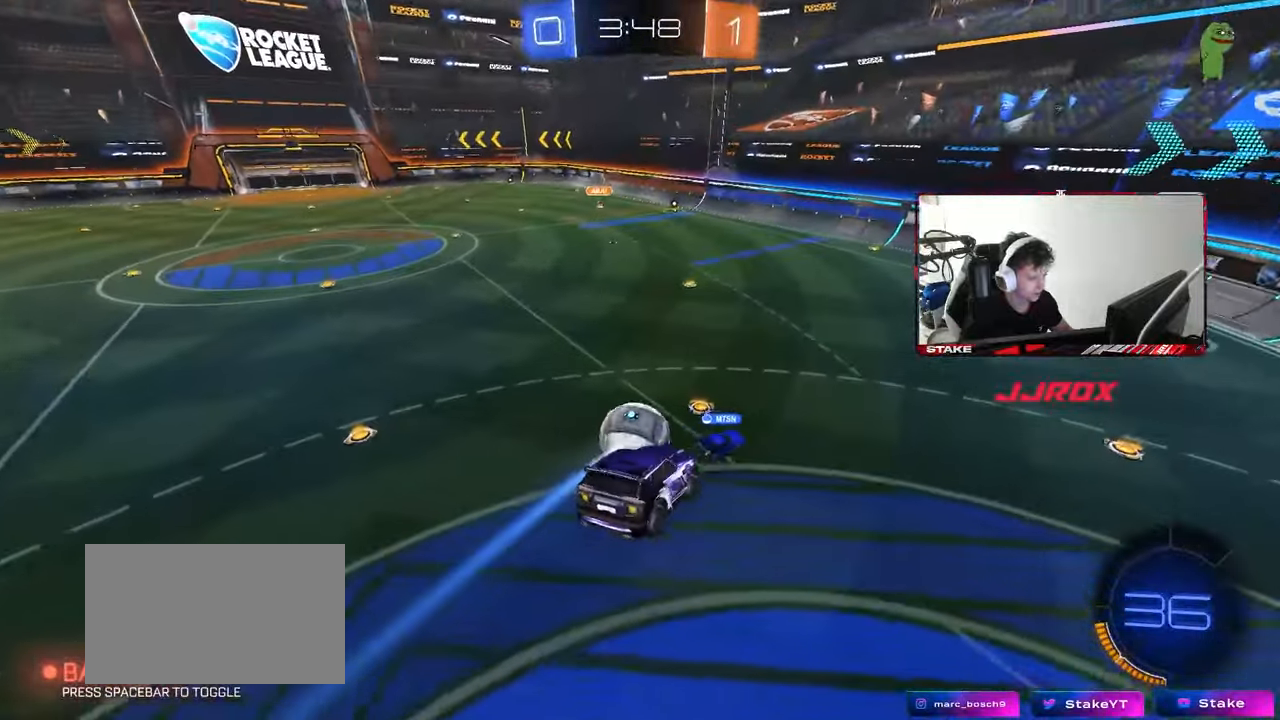
{"keys": [], "mouse": [], "mouse_move": "still", "events": [[33, "s", "down"], [133, "a", "down"], [133, "shift", "down"], [167, "a", "up"], [167, "s", "up"], [167, "shift", "up"], [317, "d", "down"], [450, "d", "up"]]}
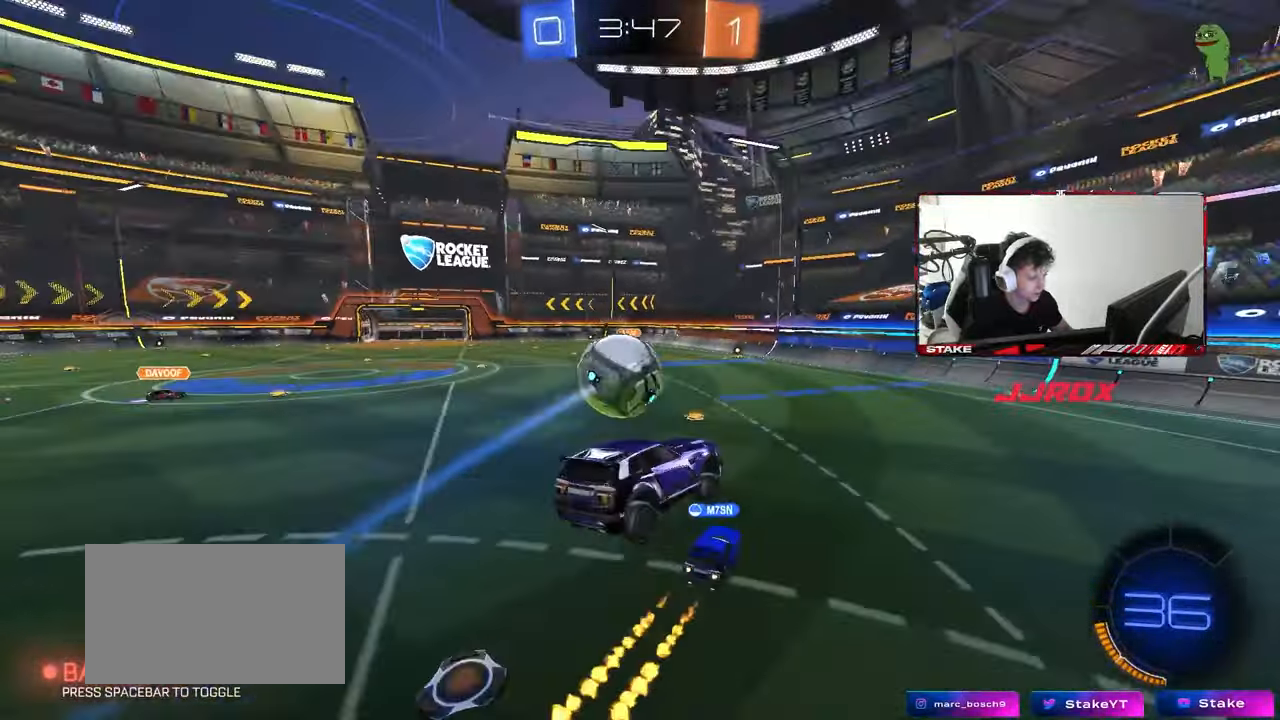
{"keys": ["d", "w"], "mouse": ["left"], "mouse_move": "still", "events": [[150, "d", "down"], [183, "w", "down"], [283, "mouse_left", "down"], [333, "space", "down"], [467, "space", "up"]]}
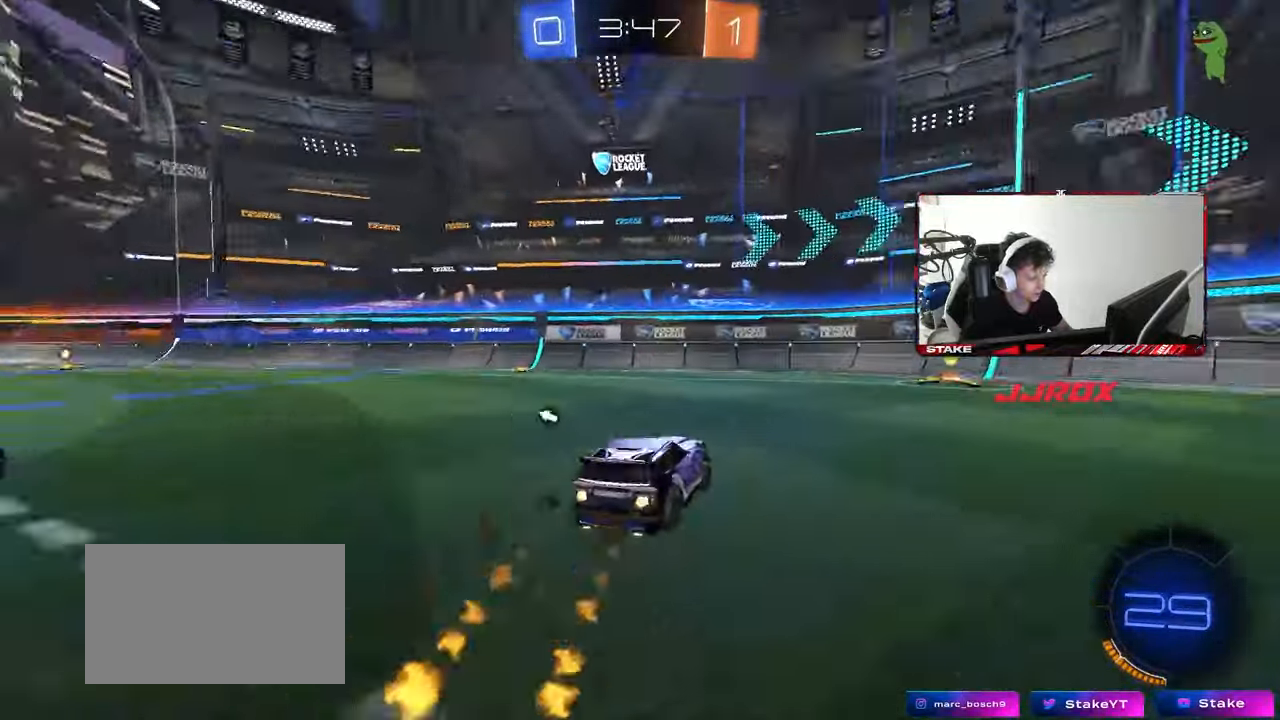
{"keys": ["a", "shift", "w"], "mouse": ["left"], "mouse_move": "still", "events": [[300, "space", "down"], [350, "d", "up"], [400, "a", "down"], [400, "mouse_left", "up"], [400, "shift", "down"], [450, "space", "up"], [483, "mouse_left", "down"]]}
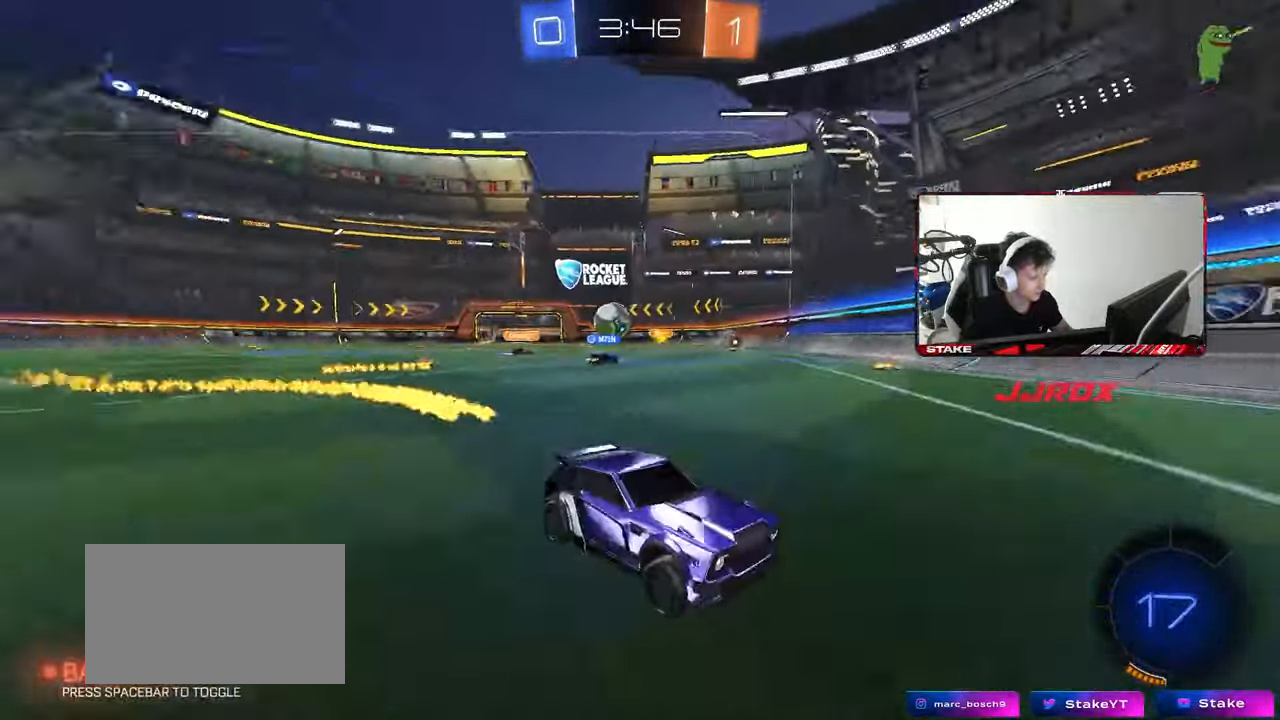
{"keys": ["a", "w"], "mouse": [], "mouse_move": "still", "events": [[33, "shift", "up"], [450, "mouse_left", "up"]]}
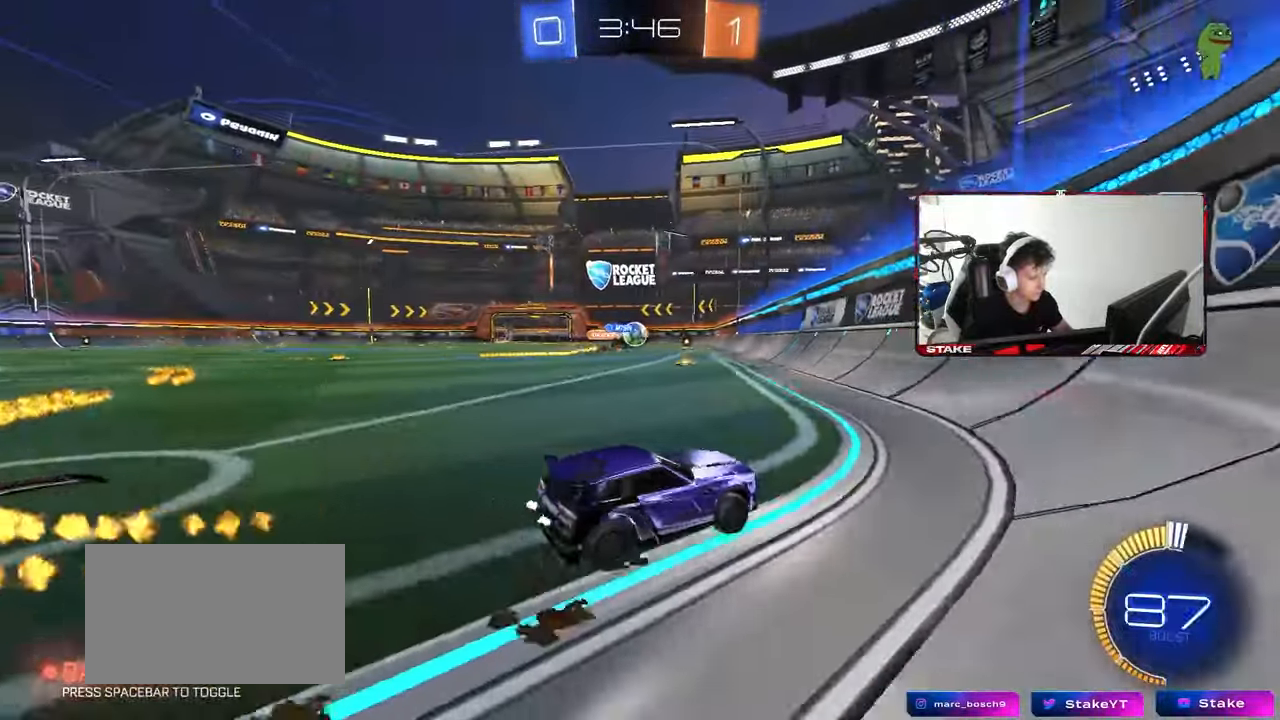
{"keys": ["a", "w"], "mouse": [], "mouse_move": "still", "events": []}
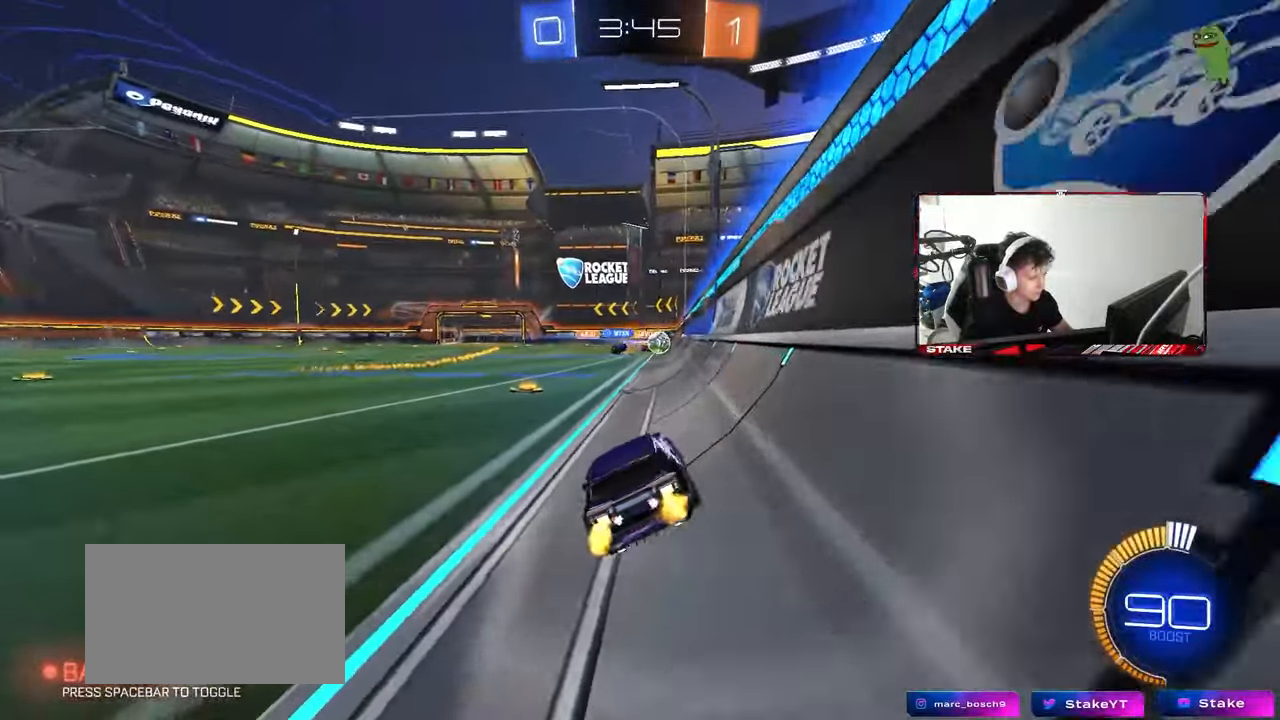
{"keys": ["a", "shift"], "mouse": [], "mouse_move": "still", "events": [[67, "a", "up"], [250, "a", "down"], [350, "a", "up"], [350, "w", "up"], [400, "a", "down"], [433, "shift", "down"]]}
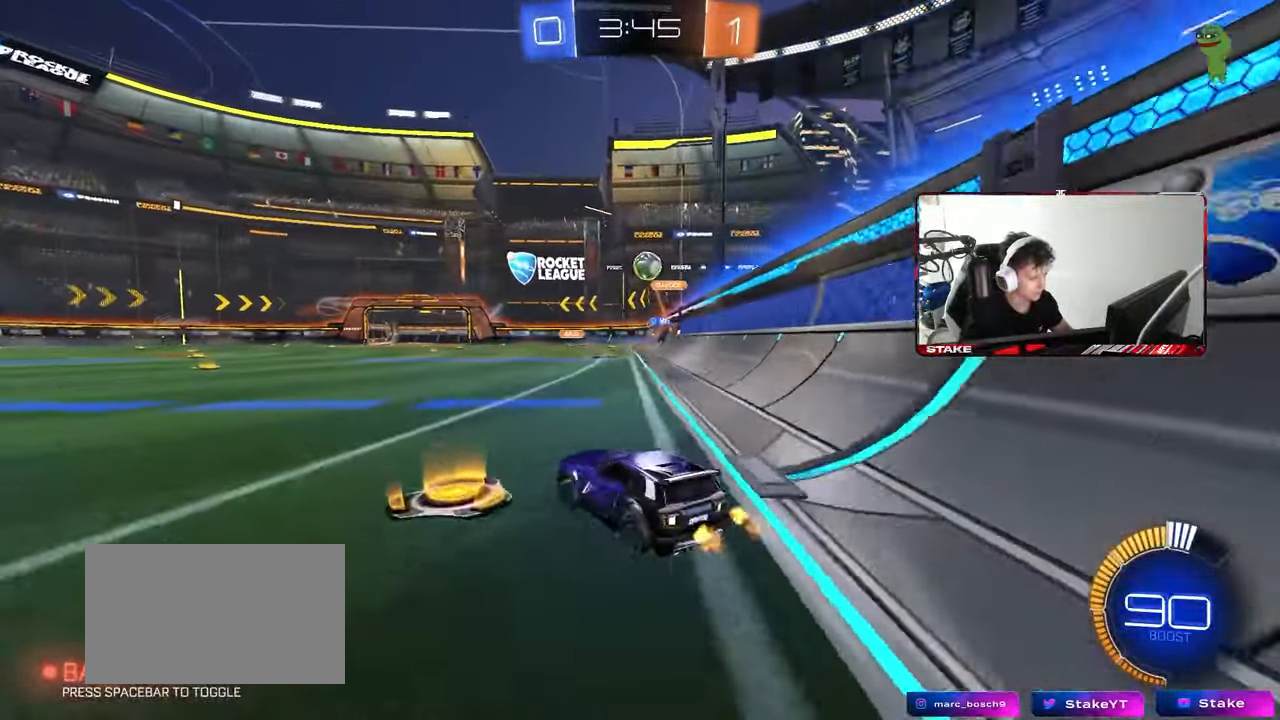
{"keys": ["w"], "mouse": [], "mouse_move": "still", "events": [[33, "shift", "up"], [83, "w", "down"], [450, "a", "up"]]}
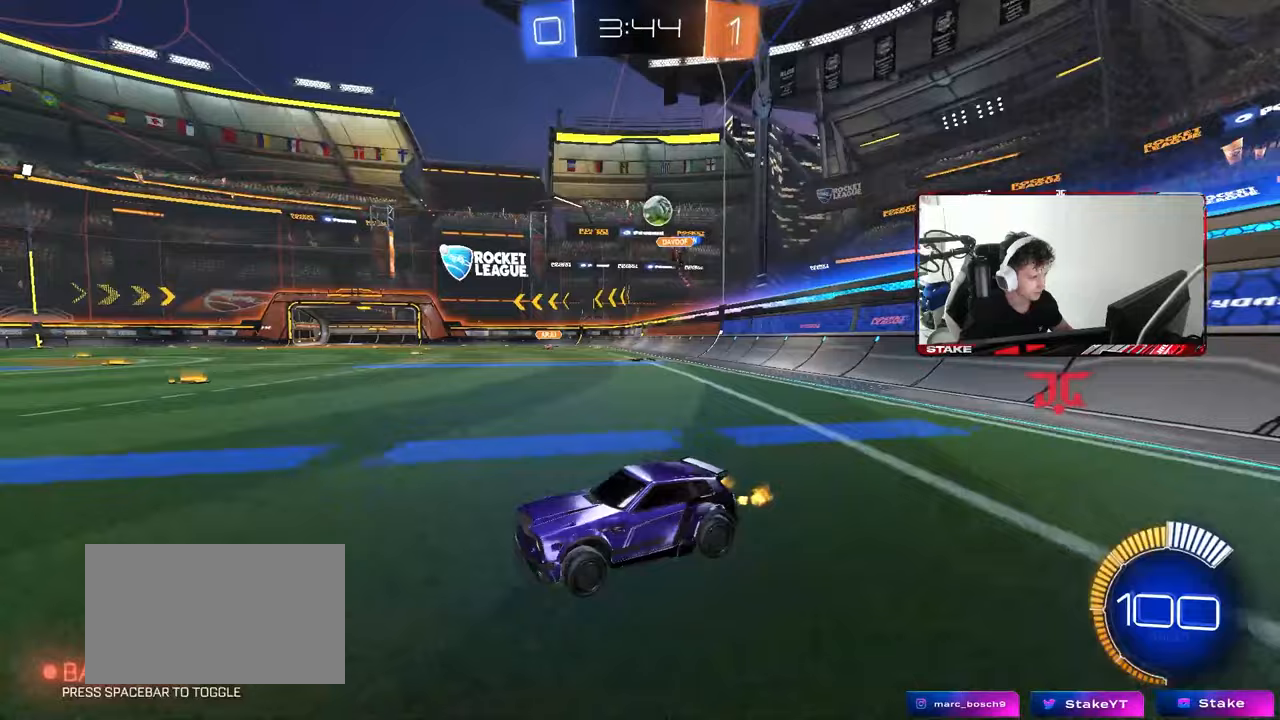
{"keys": [], "mouse": [], "mouse_move": "still", "events": [[100, "d", "down"], [150, "w", "up"], [283, "s", "down"], [383, "d", "up"], [433, "s", "up"]]}
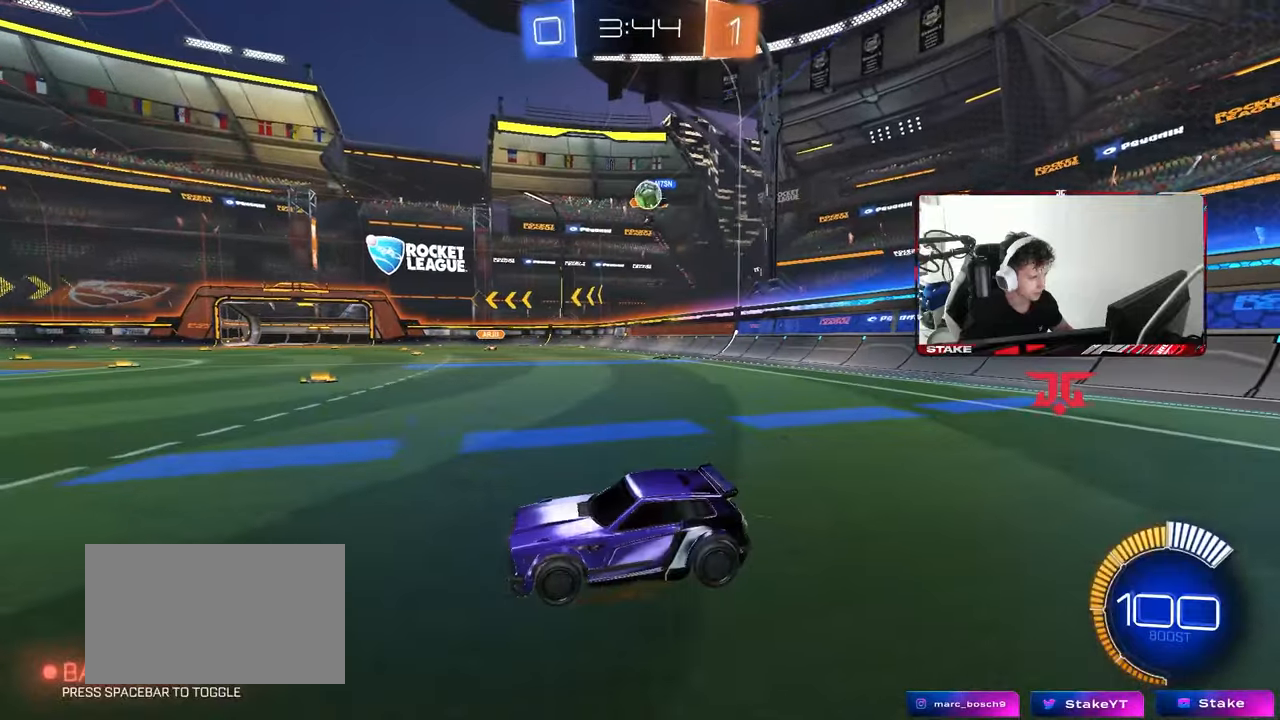
{"keys": ["d", "shift", "w"], "mouse": [], "mouse_move": "still", "events": [[67, "w", "down"], [117, "d", "down"], [217, "shift", "down"], [300, "shift", "up"], [450, "shift", "down"]]}
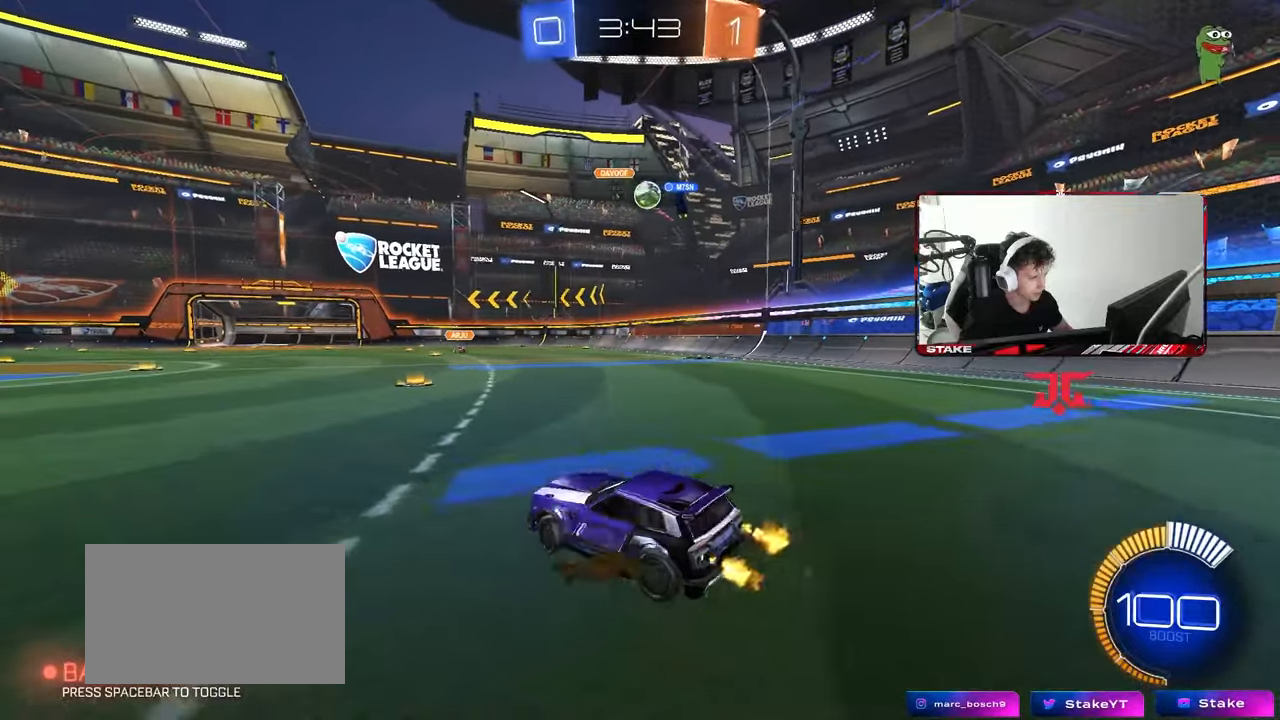
{"keys": ["d", "w"], "mouse": [], "mouse_move": "still", "events": [[33, "shift", "up"], [167, "shift", "down"], [217, "shift", "up"]]}
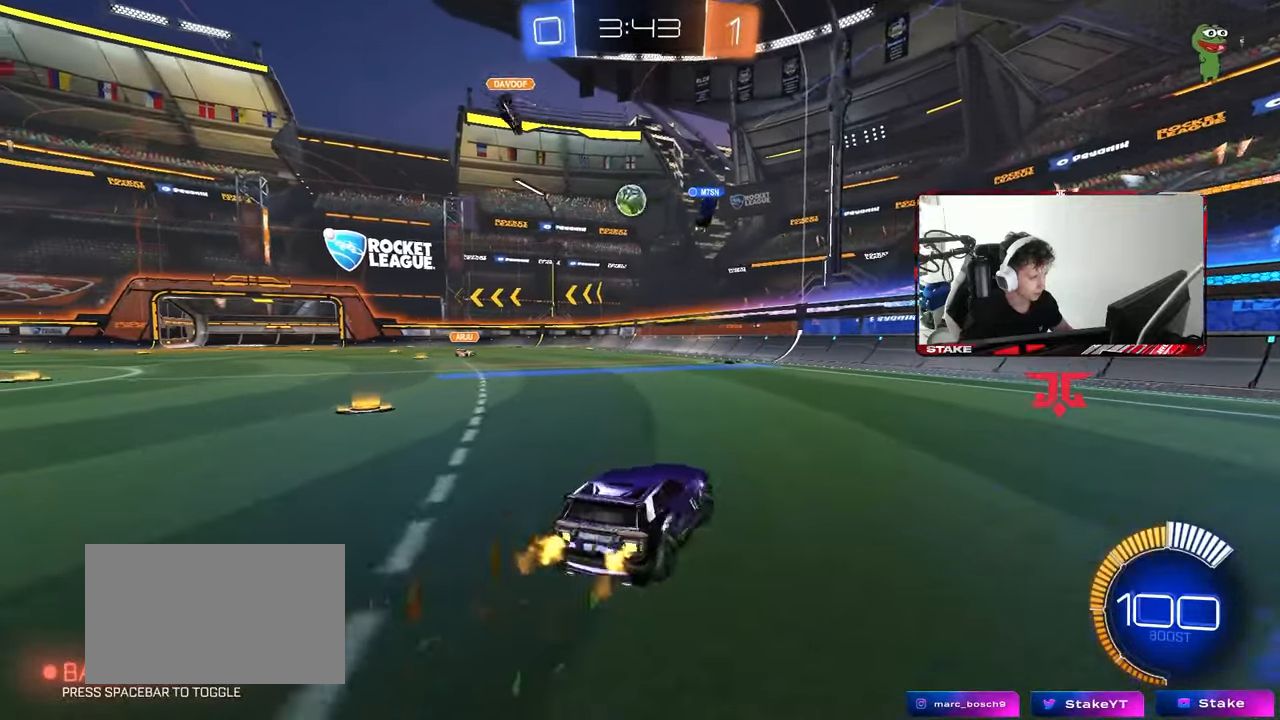
{"keys": ["w"], "mouse": [], "mouse_move": "still", "events": [[233, "d", "up"]]}
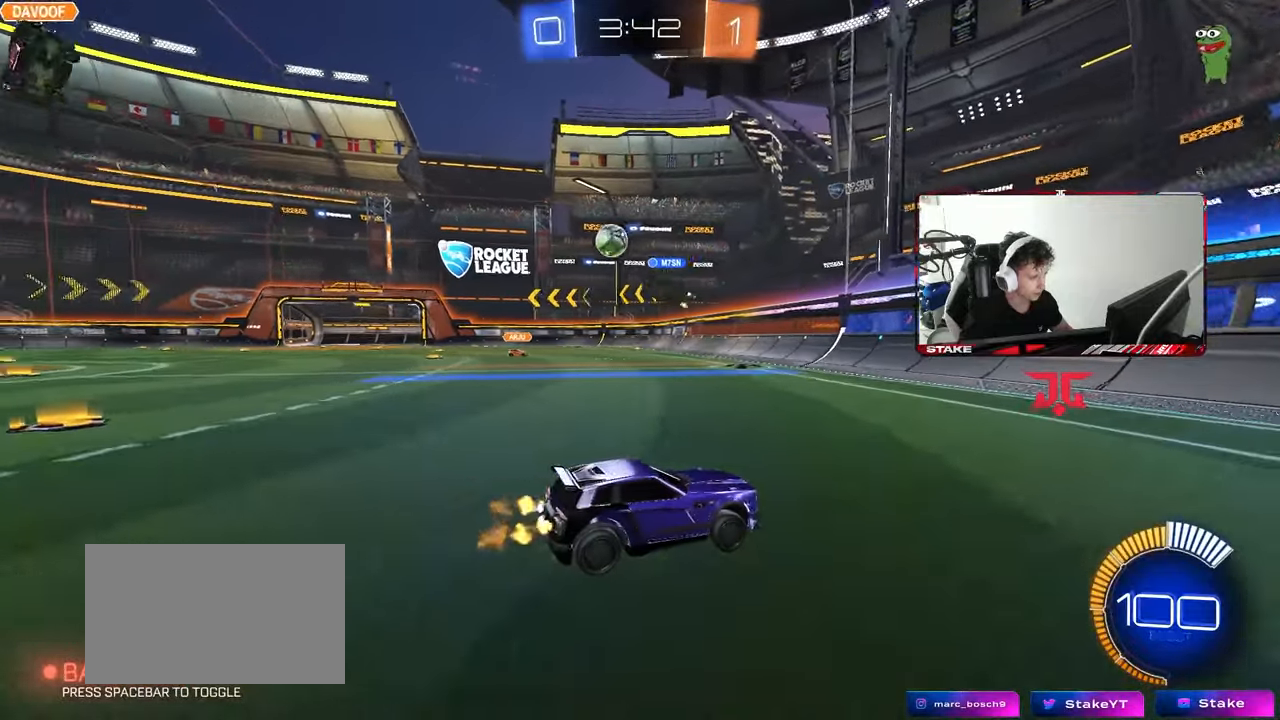
{"keys": ["w"], "mouse": [], "mouse_move": "still", "events": [[300, "d", "down"], [400, "shift", "down"], [483, "d", "up"], [483, "shift", "up"]]}
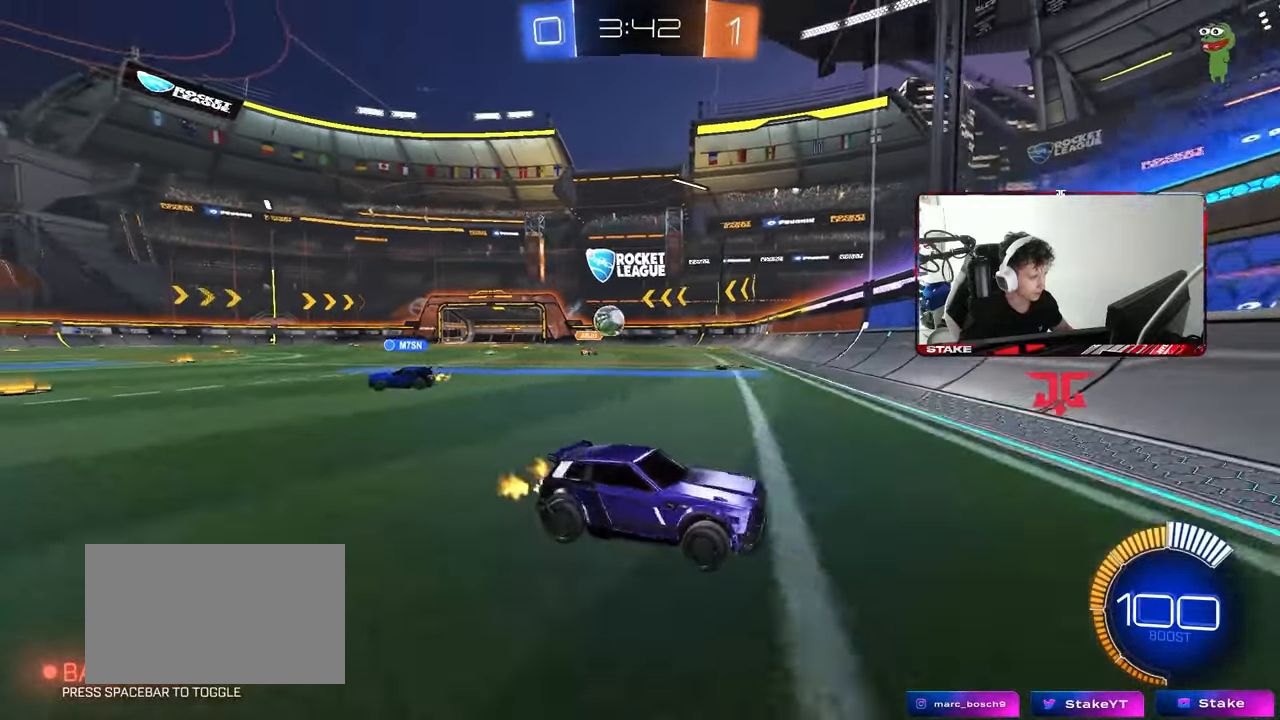
{"keys": ["d", "s"], "mouse": [], "mouse_move": "still", "events": [[83, "a", "down"], [83, "w", "up"], [367, "a", "up"], [367, "d", "down"], [400, "s", "down"]]}
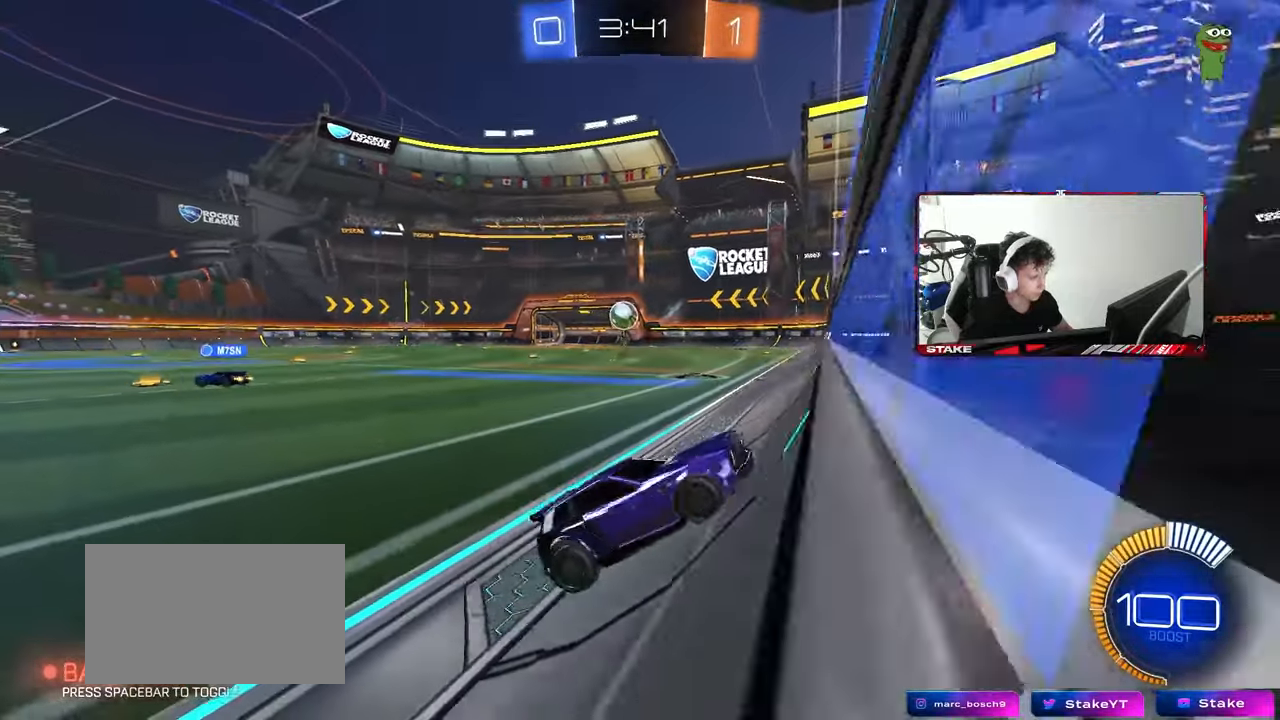
{"keys": ["d", "shift", "w"], "mouse": [], "mouse_move": "still", "events": [[50, "s", "up"], [150, "shift", "down"], [150, "w", "down"], [283, "shift", "up"], [467, "shift", "down"]]}
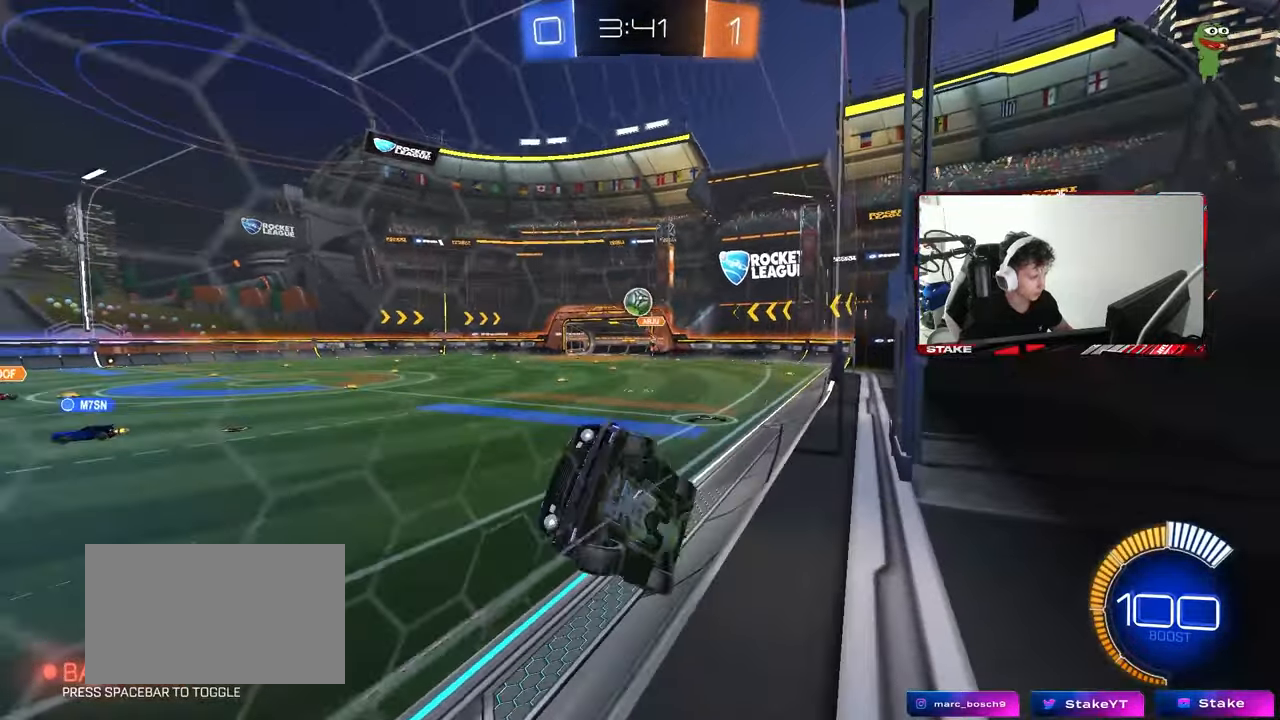
{"keys": ["w"], "mouse": [], "mouse_move": "still", "events": [[67, "shift", "up"], [117, "d", "up"], [250, "d", "down"], [483, "d", "up"]]}
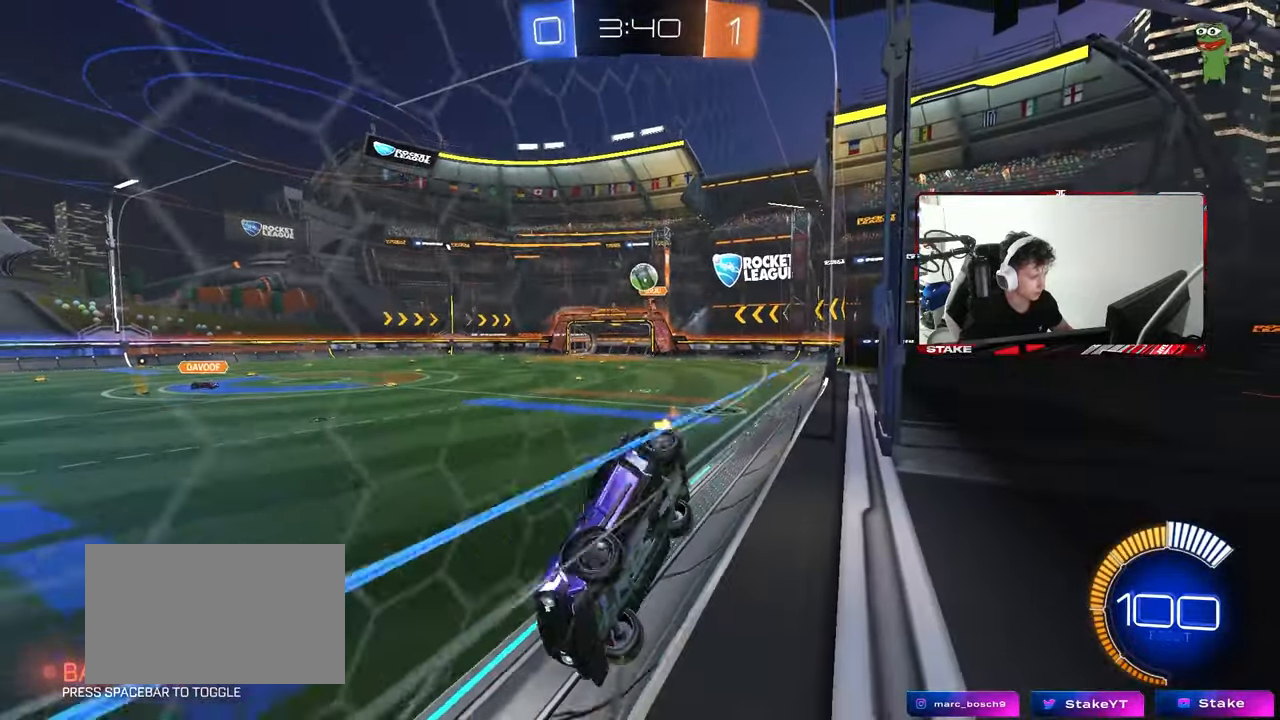
{"keys": ["w"], "mouse": [], "mouse_move": "still", "events": [[83, "d", "down"], [367, "d", "up"]]}
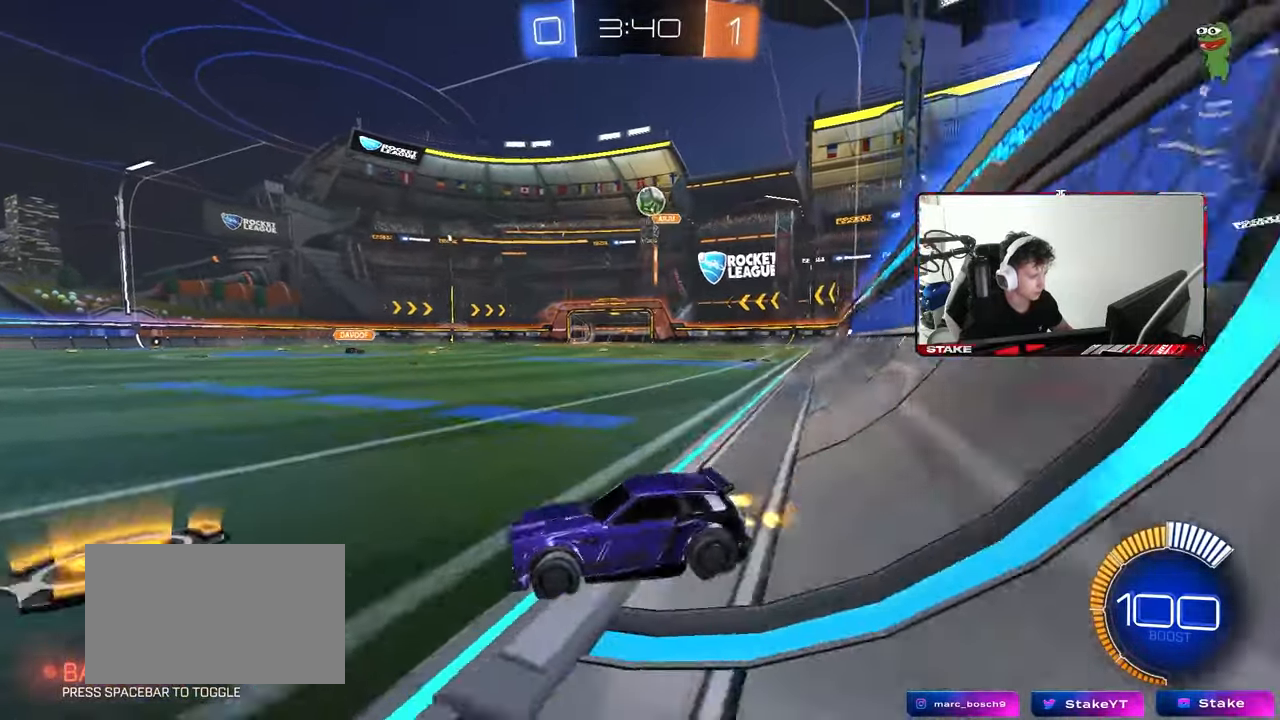
{"keys": ["d", "s"], "mouse": ["left", "right"], "mouse_move": "down-left", "events": [[50, "d", "down"], [100, "w", "up"], [233, "s", "down"], [333, "mouse_right", "down"], [433, "mouse_left", "down"]]}
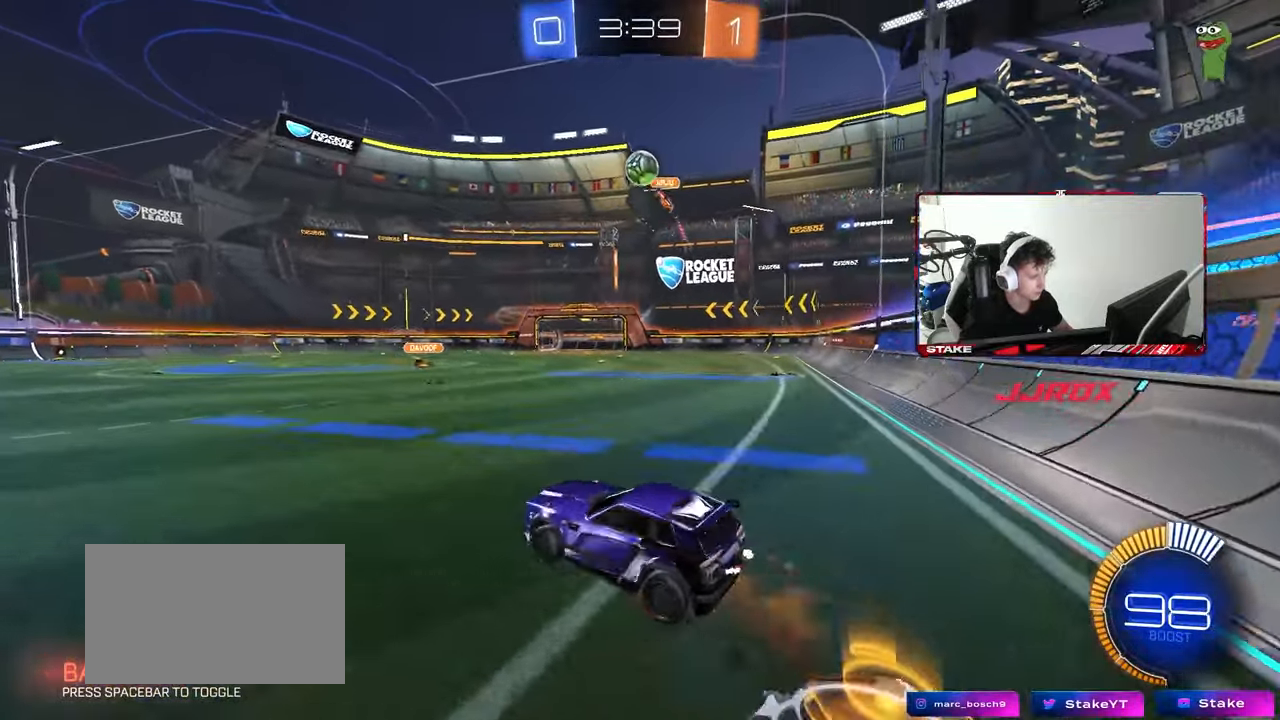
{"keys": ["d", "w"], "mouse": ["left"], "mouse_move": "still", "events": [[17, "a", "down"], [17, "d", "up"], [17, "shift", "down"], [67, "mouse_right", "up"], [67, "s", "up"], [117, "a", "up"], [117, "mouse_left", "up"], [117, "mouse_right", "down"], [117, "shift", "up"], [167, "mouse_left", "down"], [200, "a", "down"], [200, "s", "down"], [200, "shift", "down"], [350, "mouse_right", "up"], [350, "s", "up"], [350, "shift", "up"], [433, "a", "up"], [433, "d", "down"], [483, "w", "down"]]}
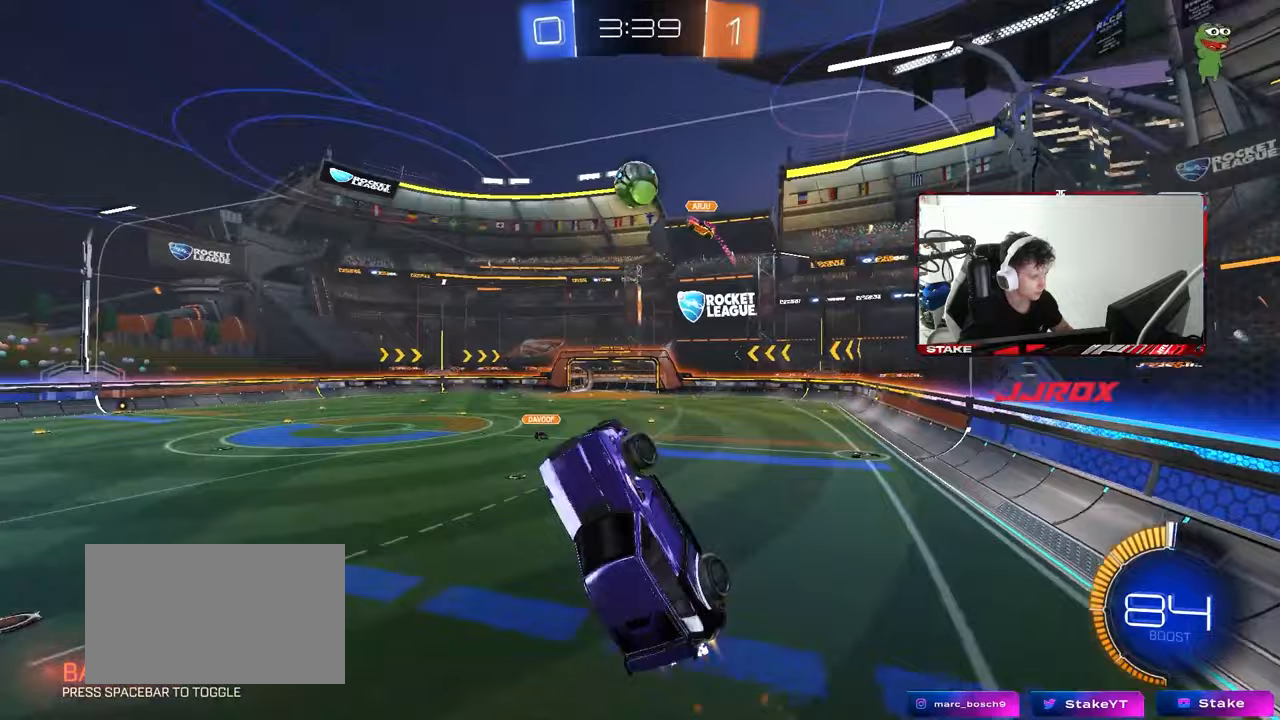
{"keys": [], "mouse": [], "mouse_move": "still", "events": [[33, "d", "up"], [83, "a", "down"], [217, "mouse_left", "up"], [267, "w", "up"], [367, "a", "up"], [367, "mouse_left", "down"], [500, "mouse_left", "up"]]}
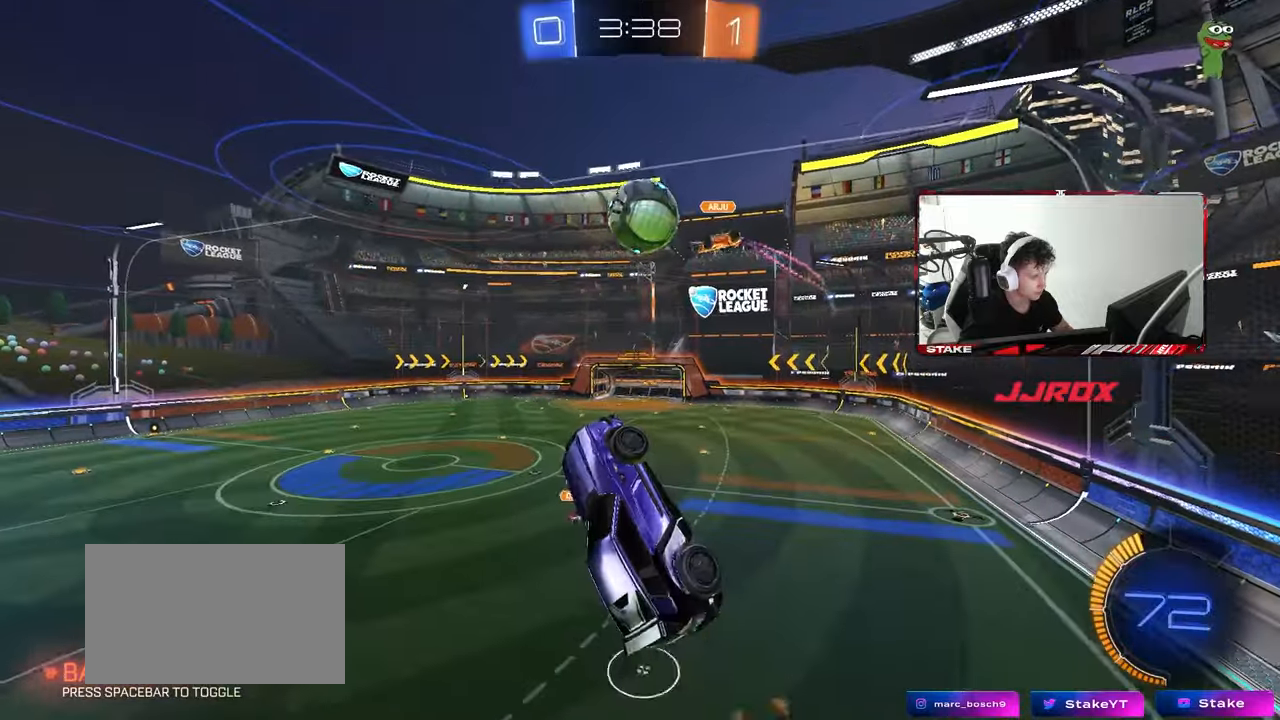
{"keys": ["d", "s"], "mouse": ["left"], "mouse_move": "still", "events": [[50, "a", "down"], [50, "w", "down"], [100, "mouse_left", "down"], [200, "a", "up"], [200, "w", "up"], [233, "d", "down"], [333, "s", "down"]]}
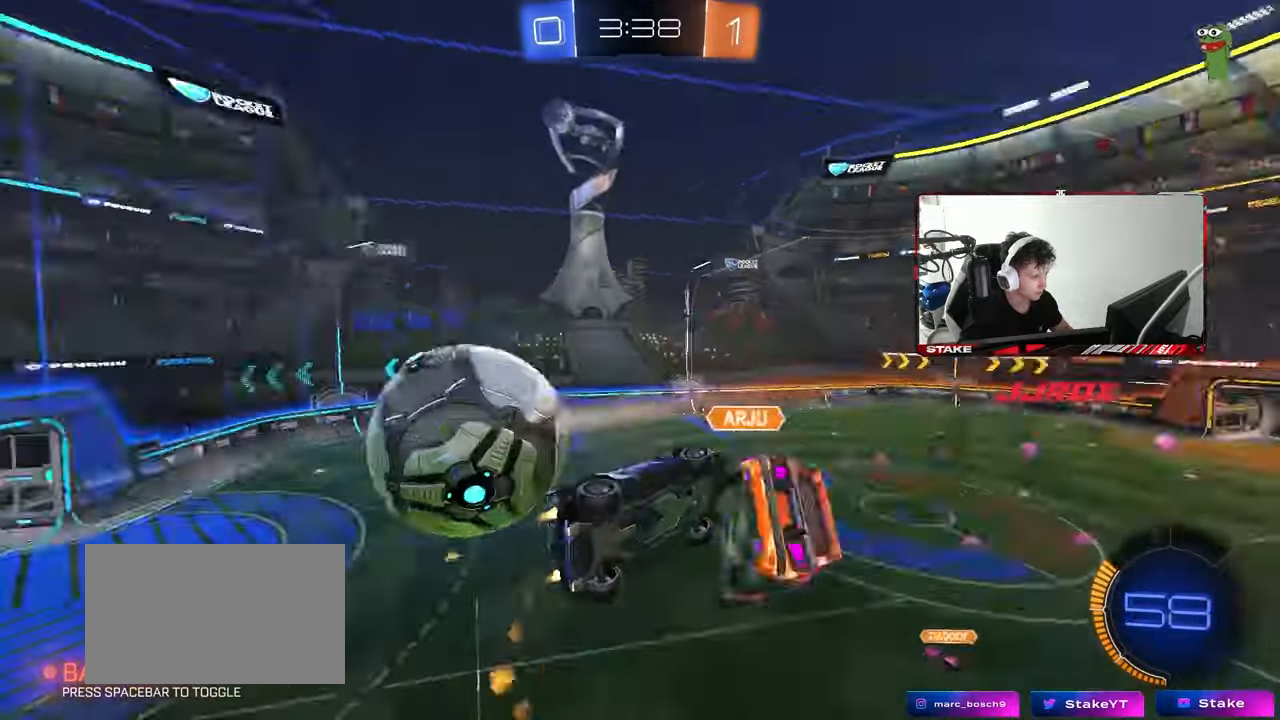
{"keys": ["a", "shift"], "mouse": [], "mouse_move": "still", "events": [[17, "mouse_left", "up"], [67, "s", "up"], [167, "d", "up"], [167, "shift", "down"], [200, "a", "down"], [300, "s", "down"], [450, "s", "up"]]}
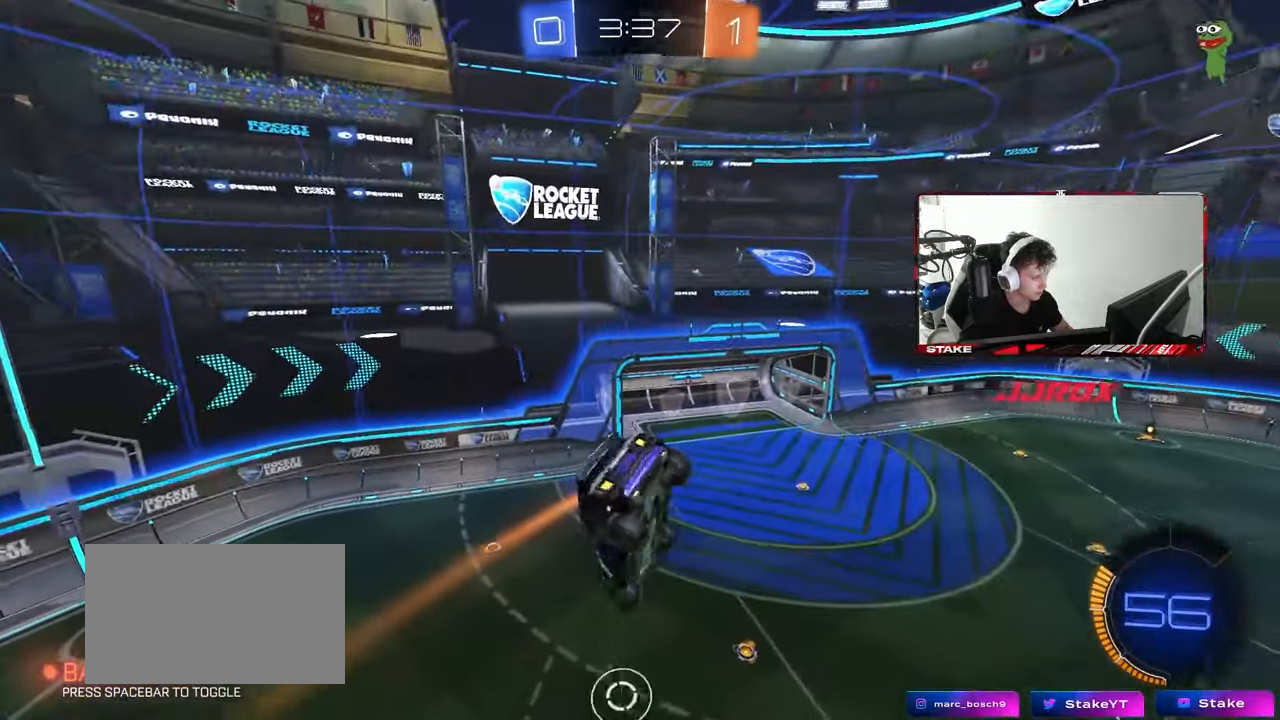
{"keys": ["a", "s", "shift"], "mouse": [], "mouse_move": "still", "events": [[83, "w", "down"], [317, "shift", "up"], [317, "w", "up"], [450, "shift", "down"], [500, "s", "down"]]}
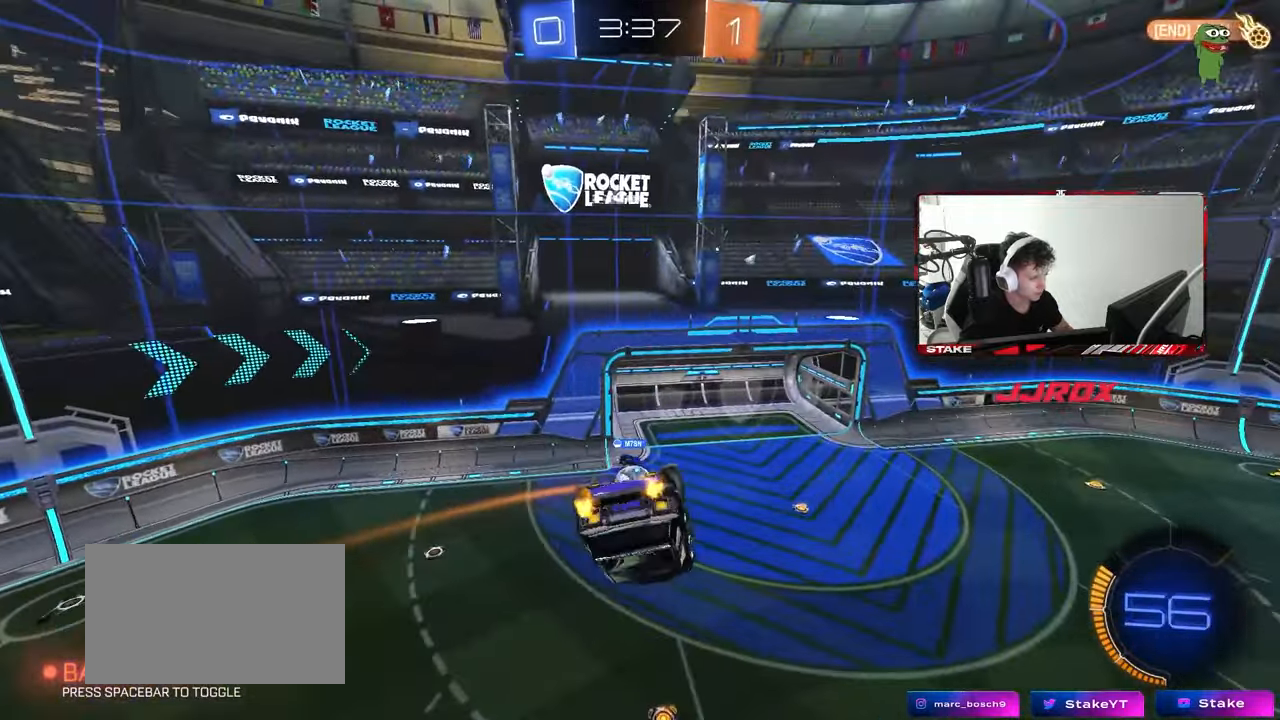
{"keys": [], "mouse": [], "mouse_move": "still", "events": [[200, "shift", "up"], [233, "a", "up"], [283, "s", "up"]]}
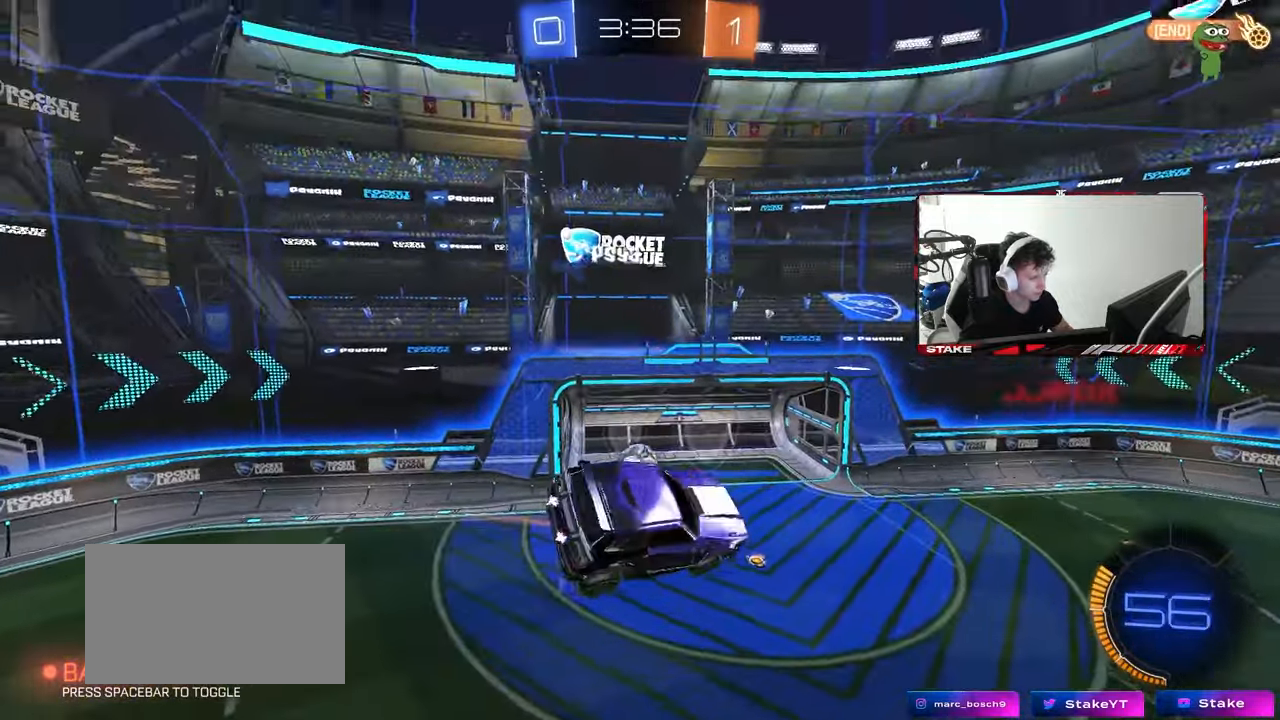
{"keys": [], "mouse": [], "mouse_move": "still", "events": [[167, "space", "down"], [200, "d", "down"], [300, "a", "down"], [300, "d", "up"], [300, "shift", "down"], [300, "space", "up"], [400, "a", "up"], [400, "shift", "up"]]}